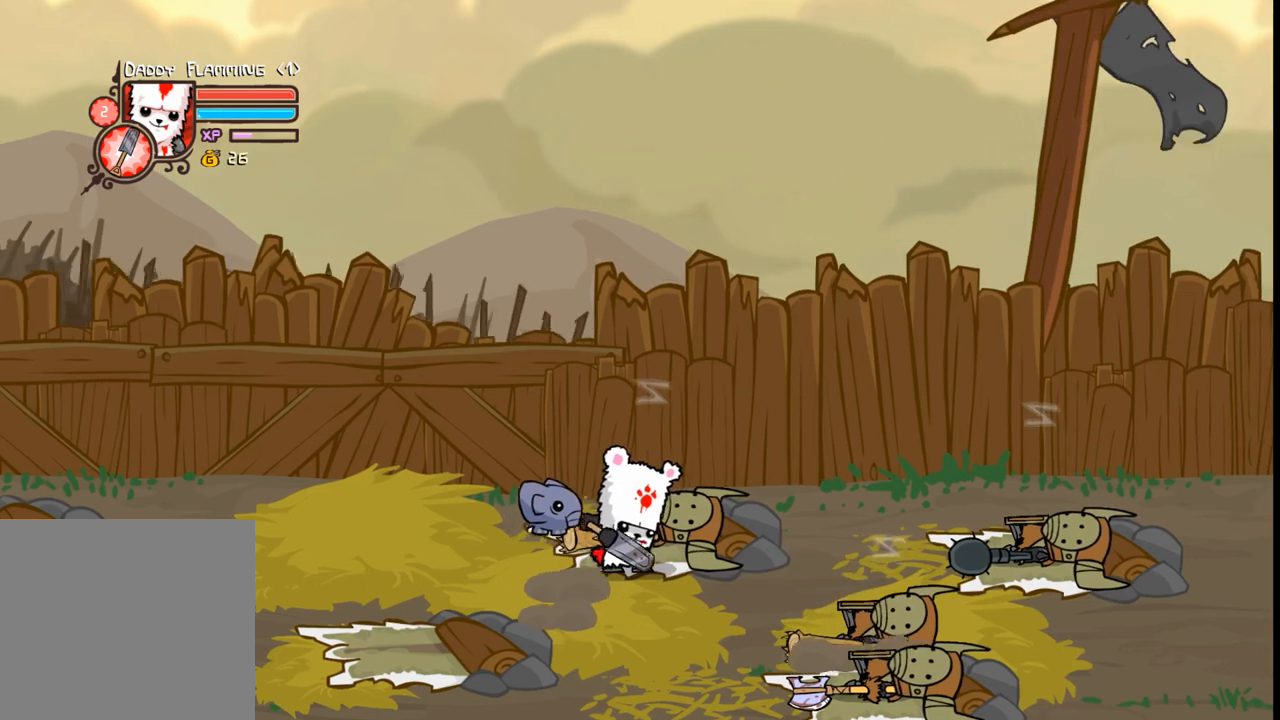
Gameplay with a controller (Xbox layout); each line is a JSON object with the inputs held at the frame after it. "events" lists button and stick changes between this image and that frame as [ms after this image, input, new state], when the widget could be followed in between. Not read: L3 R3 left_stick right_stick.
{"buttons": [], "events": []}
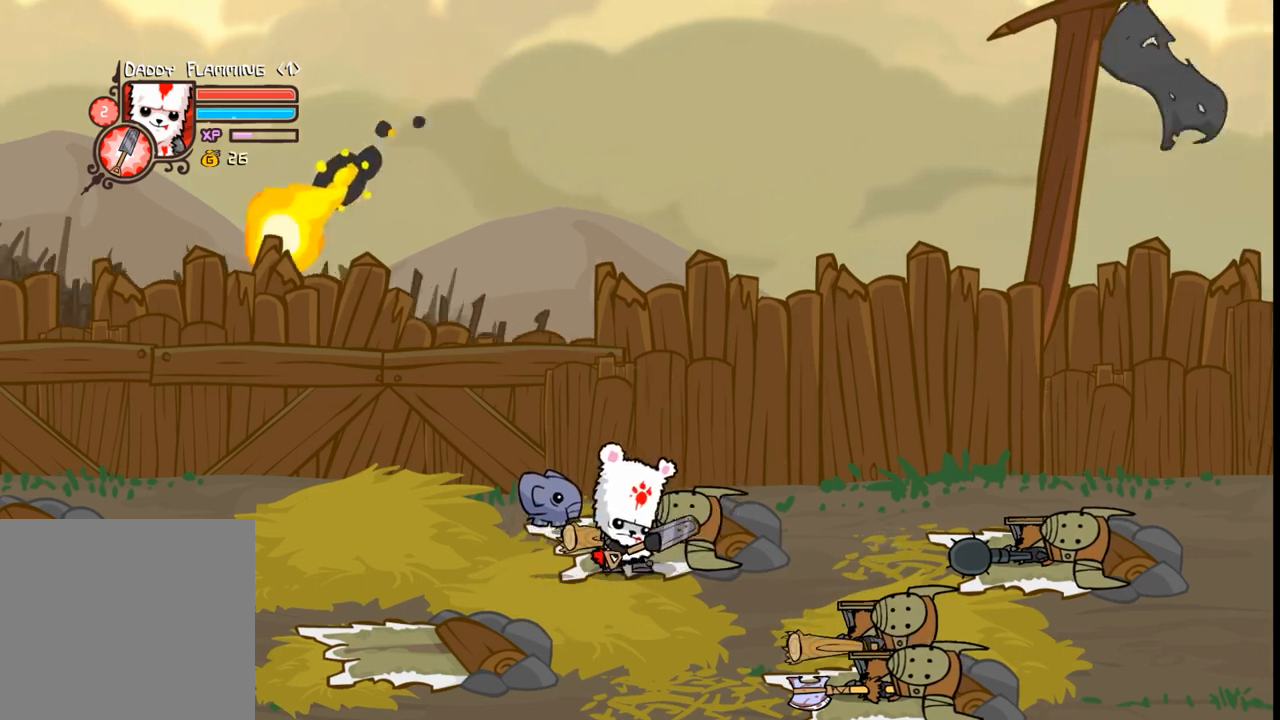
{"buttons": [], "events": [[266, "DPAD_UP", "down"], [300, "DPAD_RIGHT", "down"], [333, "B", "down"], [333, "DPAD_RIGHT", "up"], [333, "DPAD_UP", "up"], [433, "B", "up"]]}
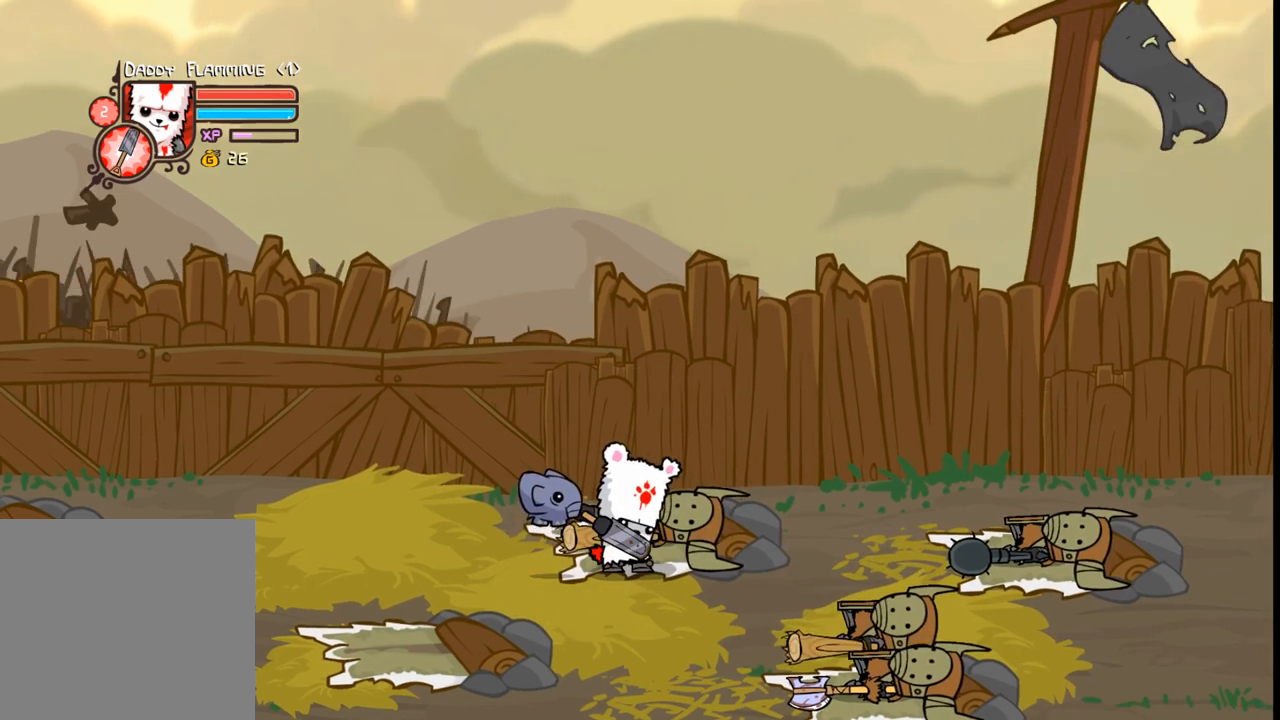
{"buttons": [], "events": []}
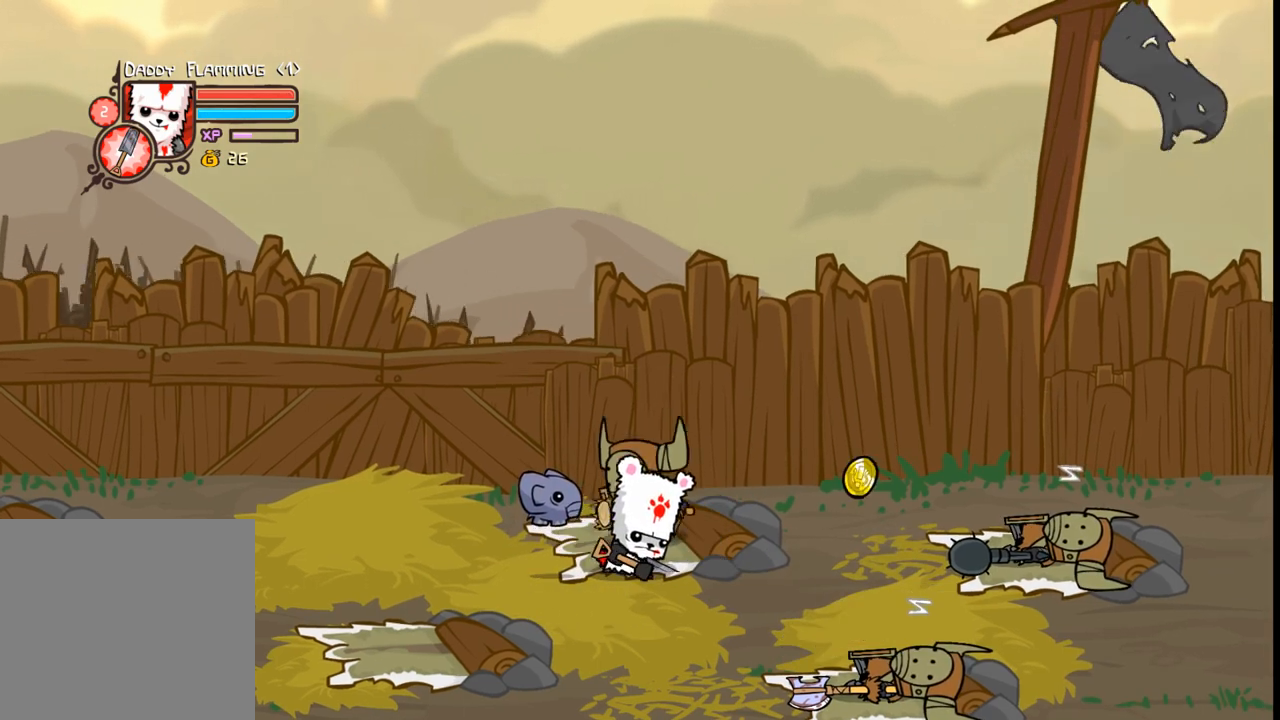
{"buttons": [], "events": []}
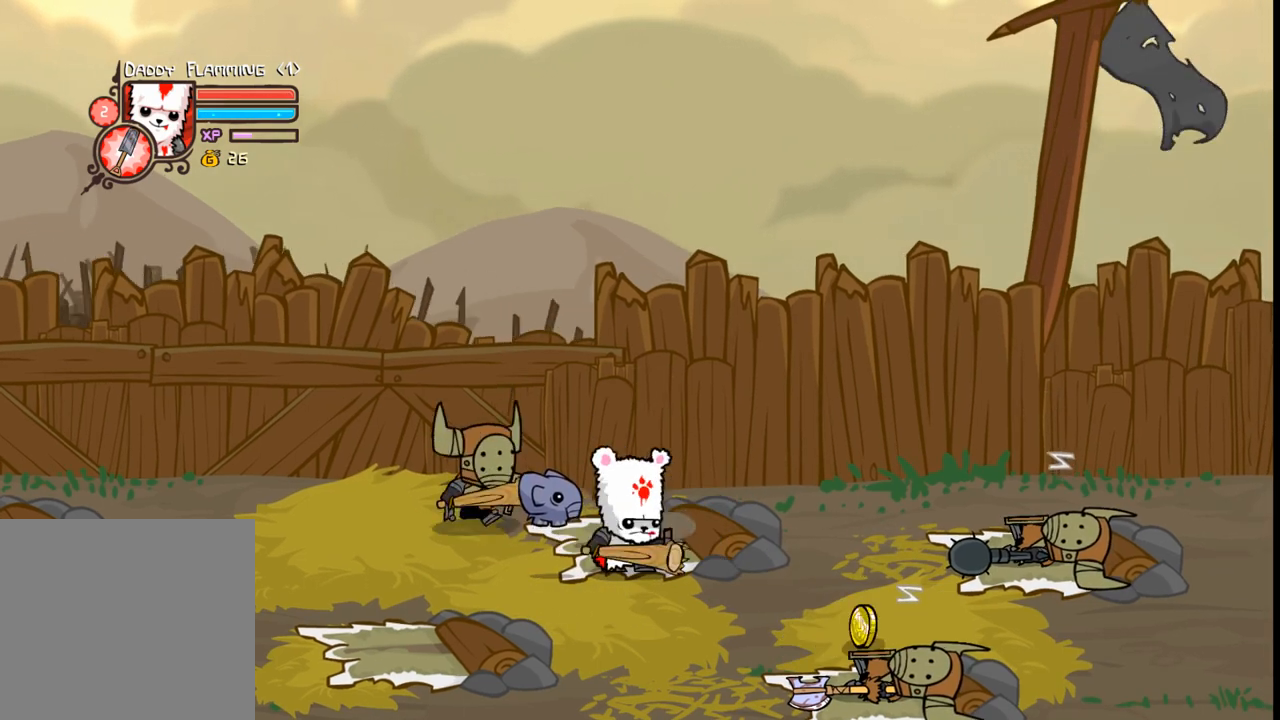
{"buttons": ["DPAD_UP", "DPAD_LEFT"], "events": [[66, "DPAD_LEFT", "down"], [466, "DPAD_UP", "down"]]}
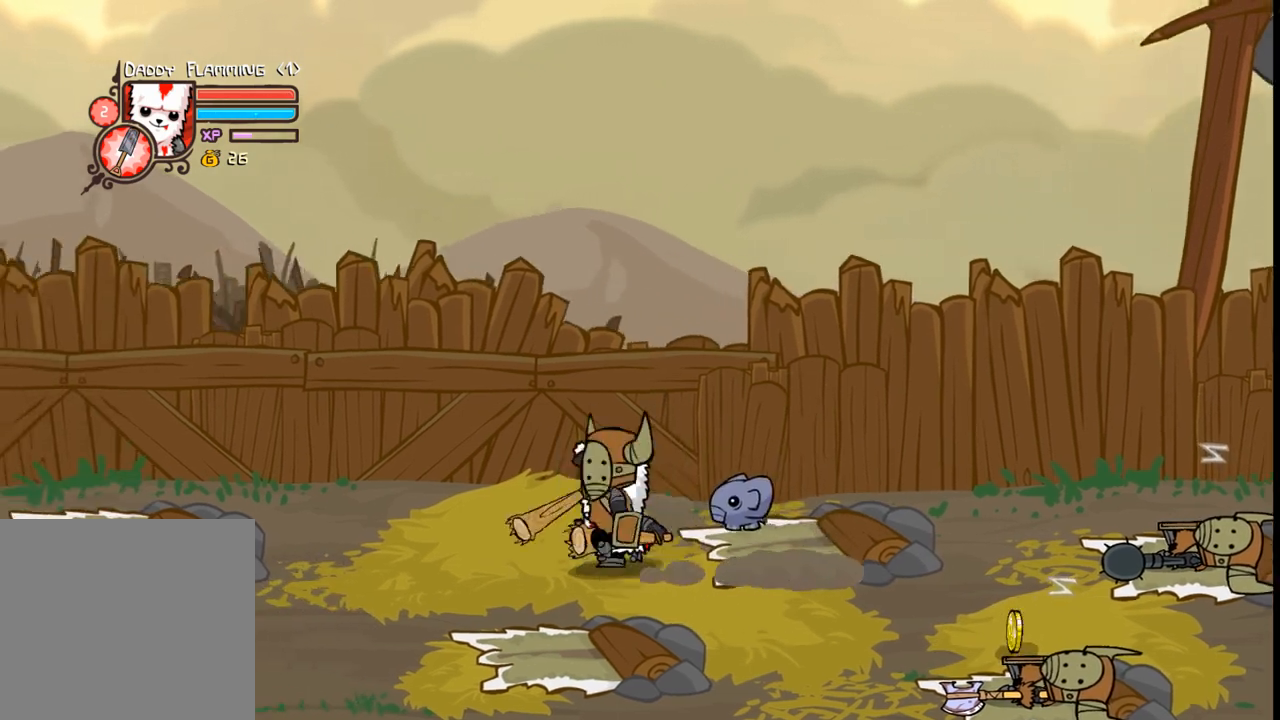
{"buttons": [], "events": [[33, "DPAD_LEFT", "up"], [233, "DPAD_RIGHT", "down"], [233, "DPAD_UP", "up"], [300, "B", "down"], [333, "DPAD_RIGHT", "up"], [400, "B", "up"]]}
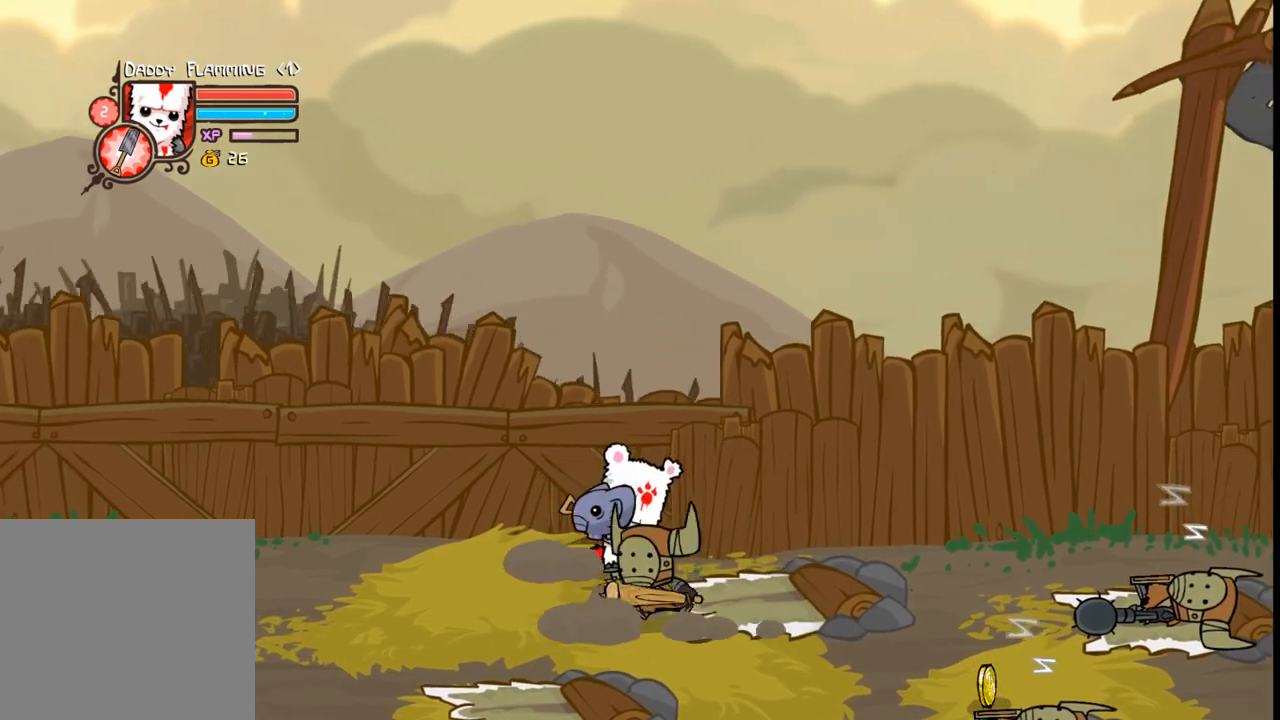
{"buttons": [], "events": []}
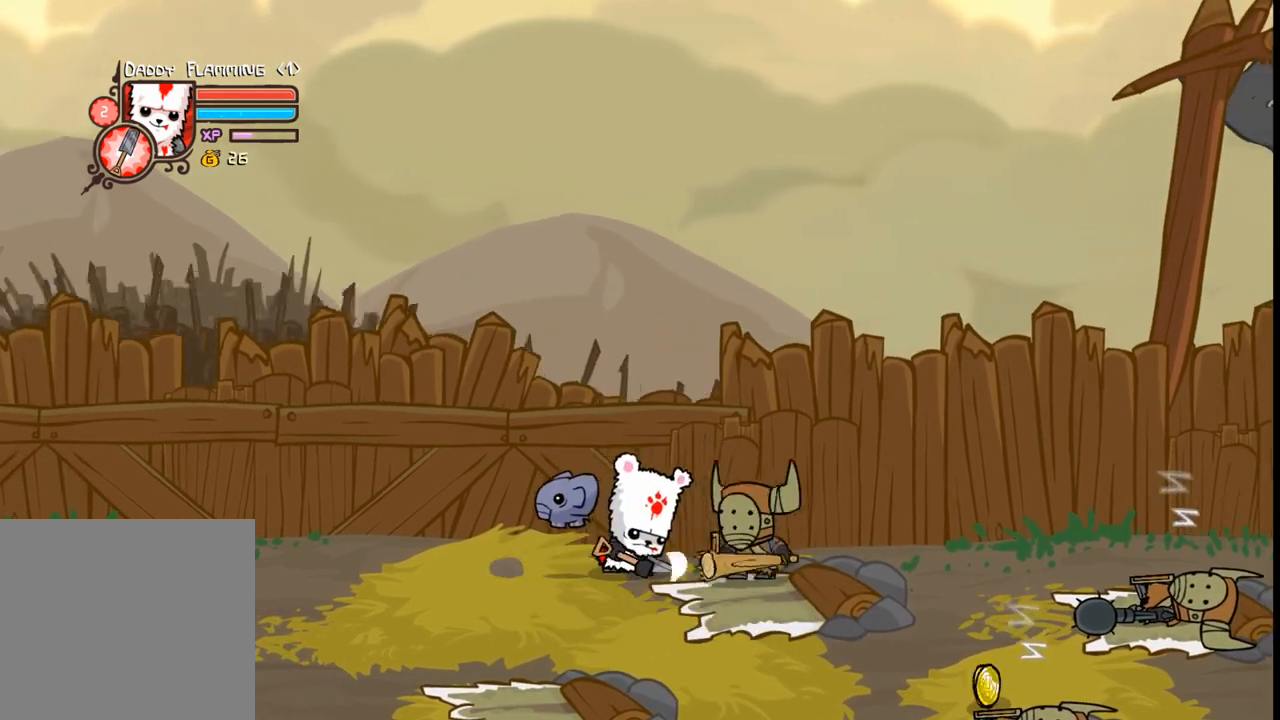
{"buttons": ["DPAD_RIGHT"], "events": [[200, "DPAD_RIGHT", "down"]]}
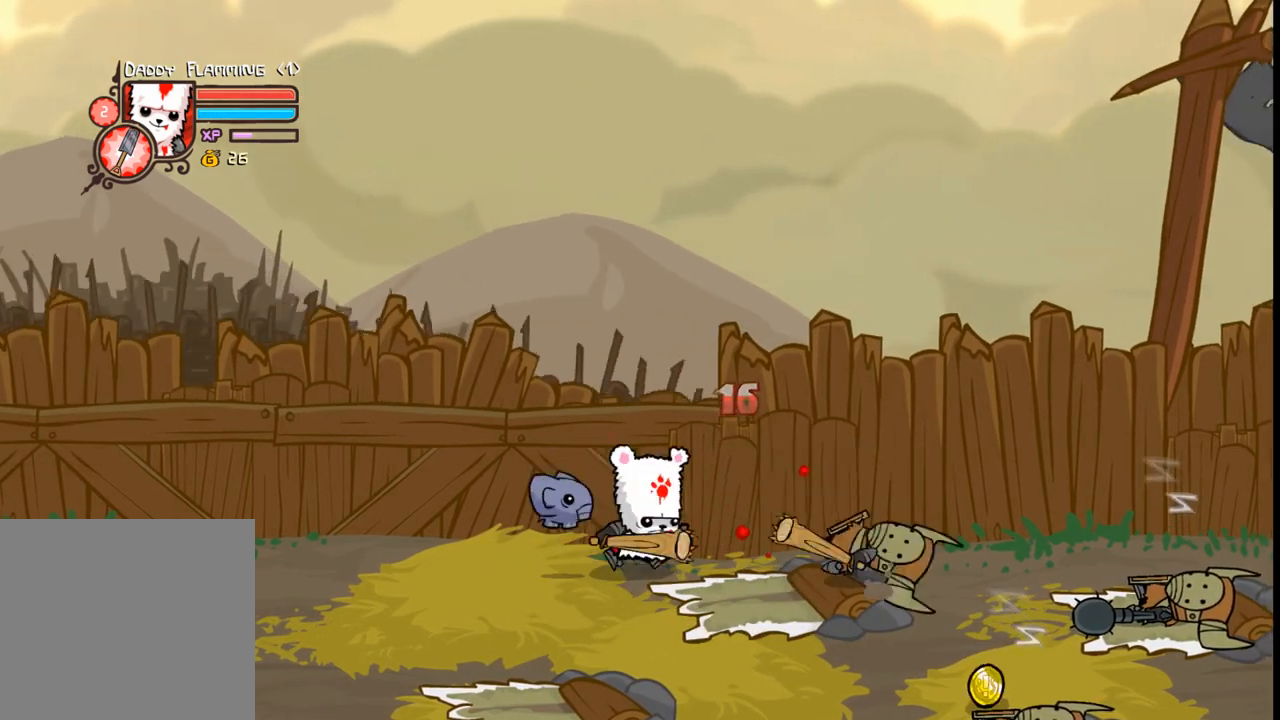
{"buttons": ["DPAD_RIGHT"], "events": []}
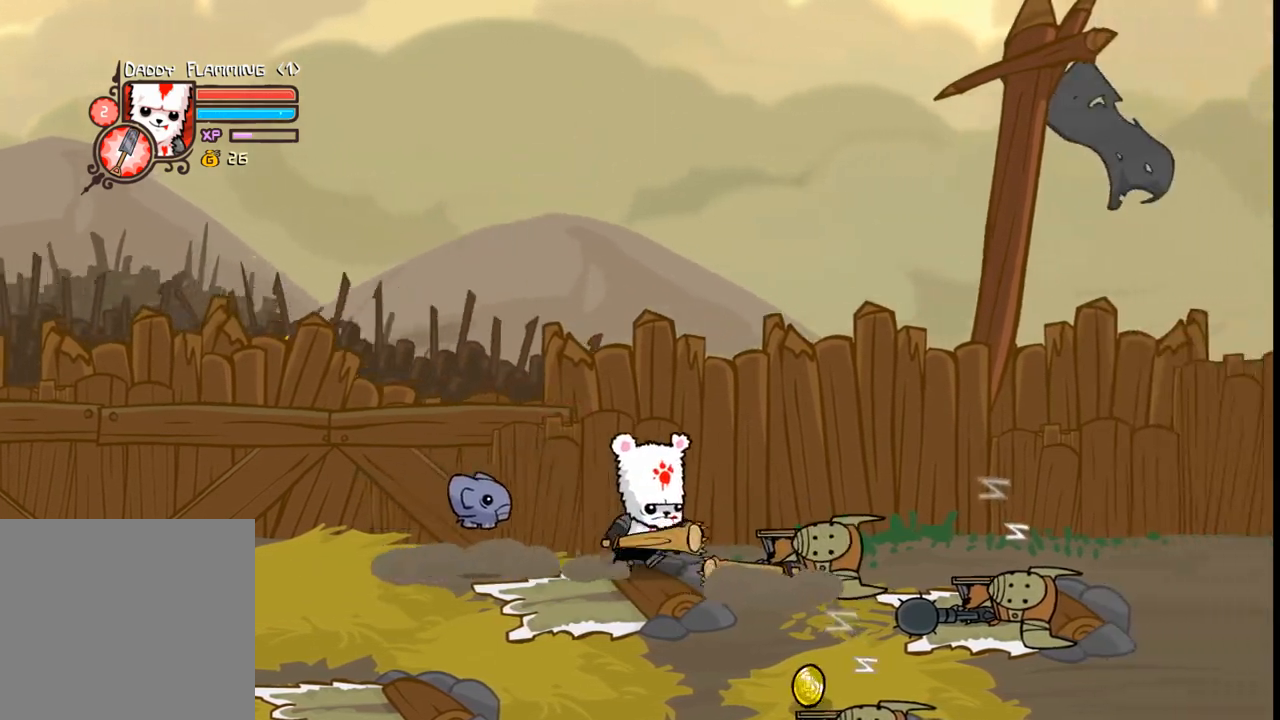
{"buttons": [], "events": [[233, "B", "down"], [333, "B", "up"], [366, "DPAD_RIGHT", "up"]]}
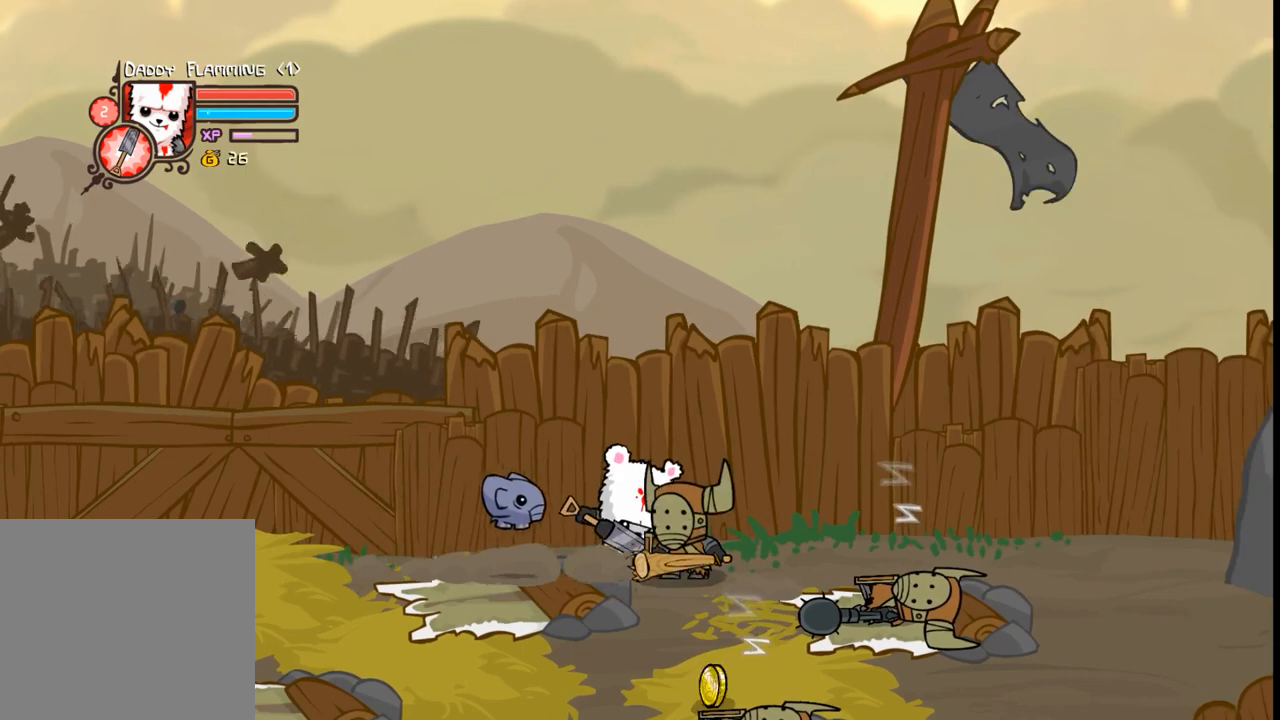
{"buttons": [], "events": []}
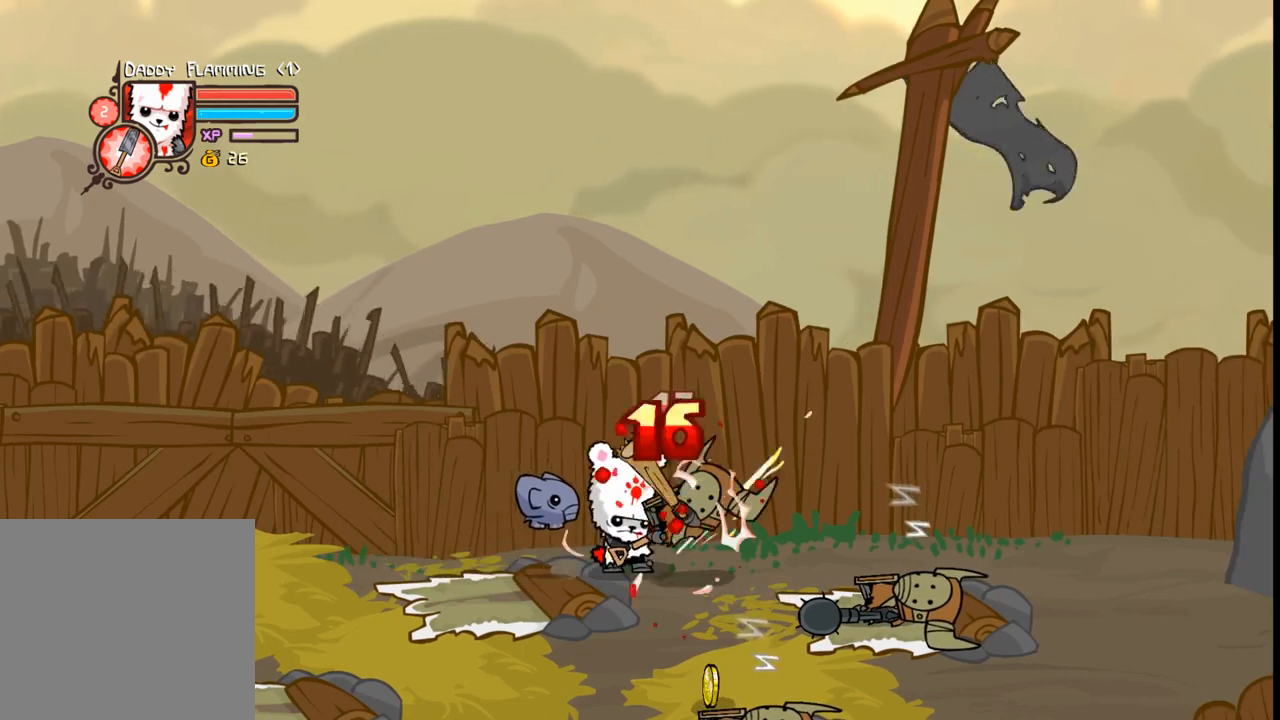
{"buttons": ["DPAD_RIGHT"], "events": [[233, "DPAD_RIGHT", "down"]]}
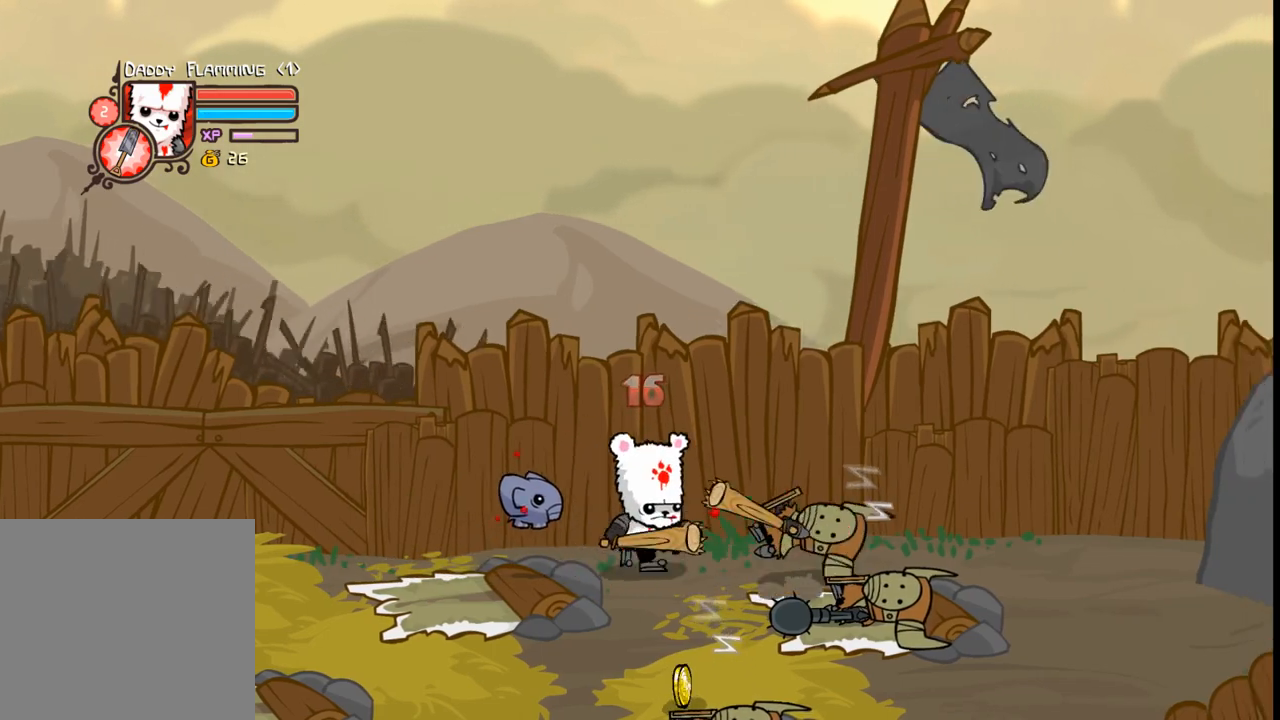
{"buttons": ["DPAD_RIGHT"], "events": []}
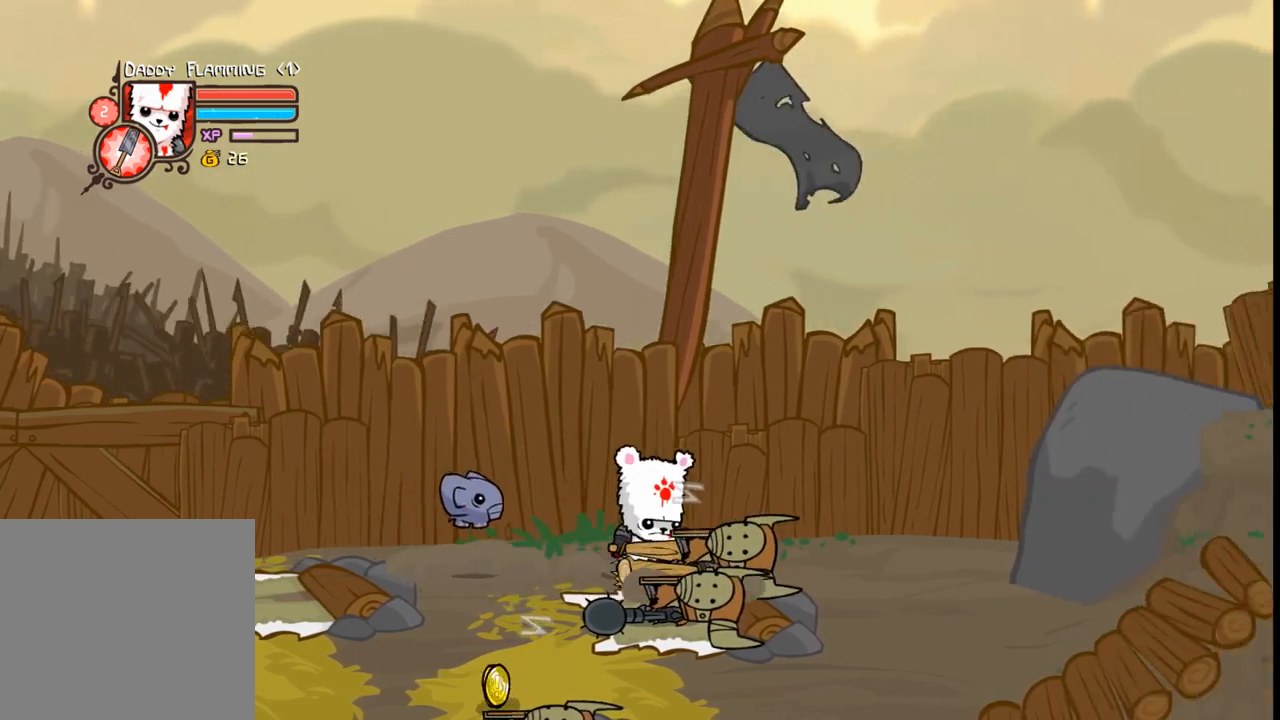
{"buttons": [], "events": [[266, "DPAD_RIGHT", "up"], [333, "B", "down"], [333, "DPAD_LEFT", "down"], [400, "B", "up"], [400, "DPAD_LEFT", "up"]]}
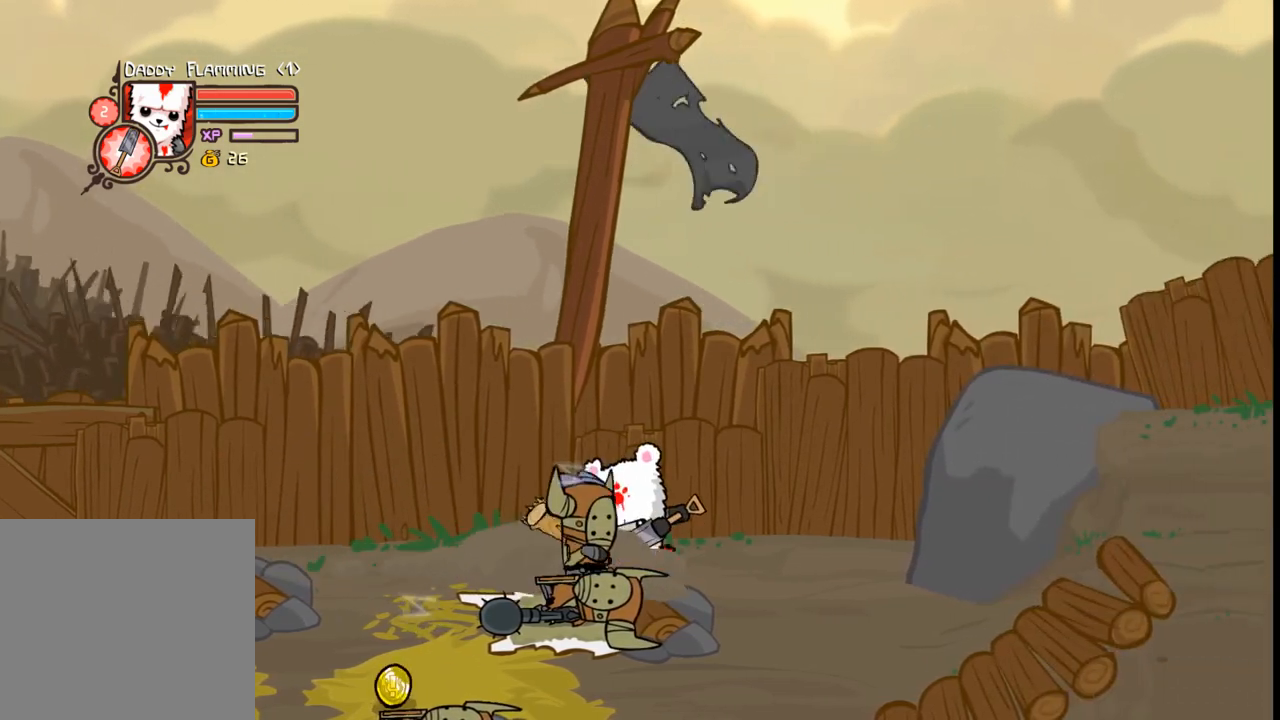
{"buttons": [], "events": []}
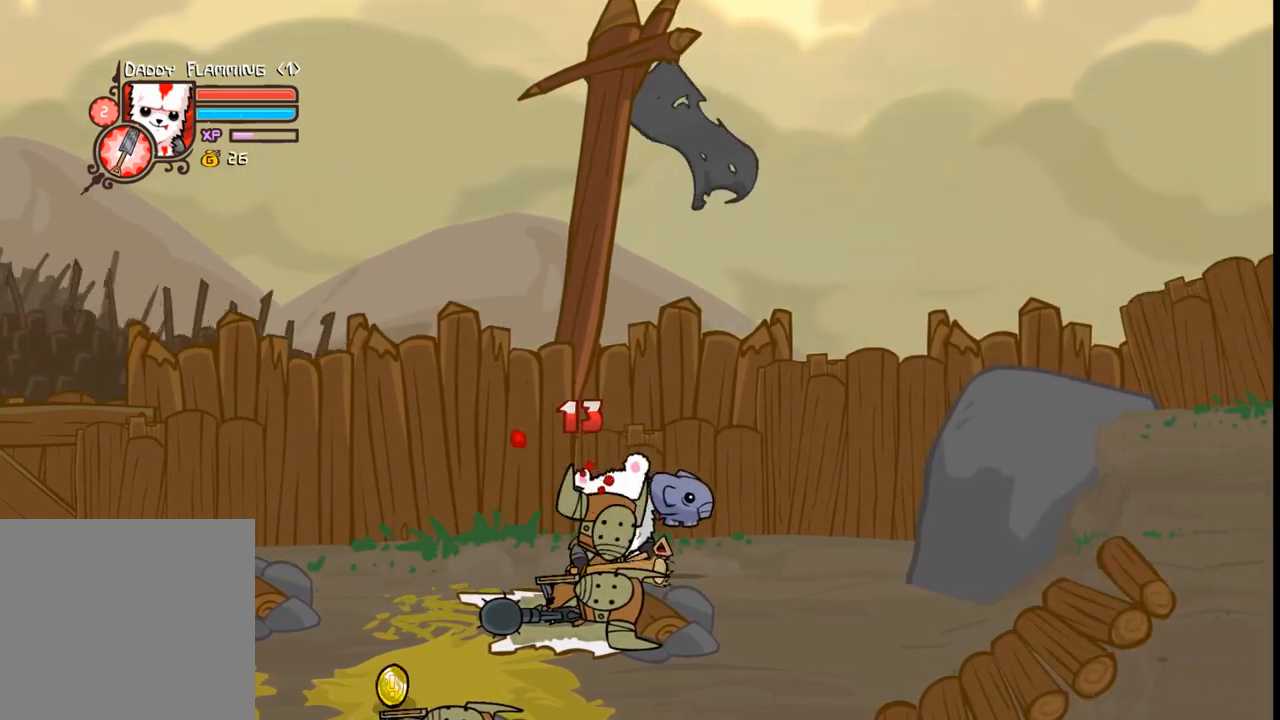
{"buttons": ["DPAD_RIGHT"], "events": [[133, "R1", "down"], [266, "R1", "up"], [466, "DPAD_RIGHT", "down"]]}
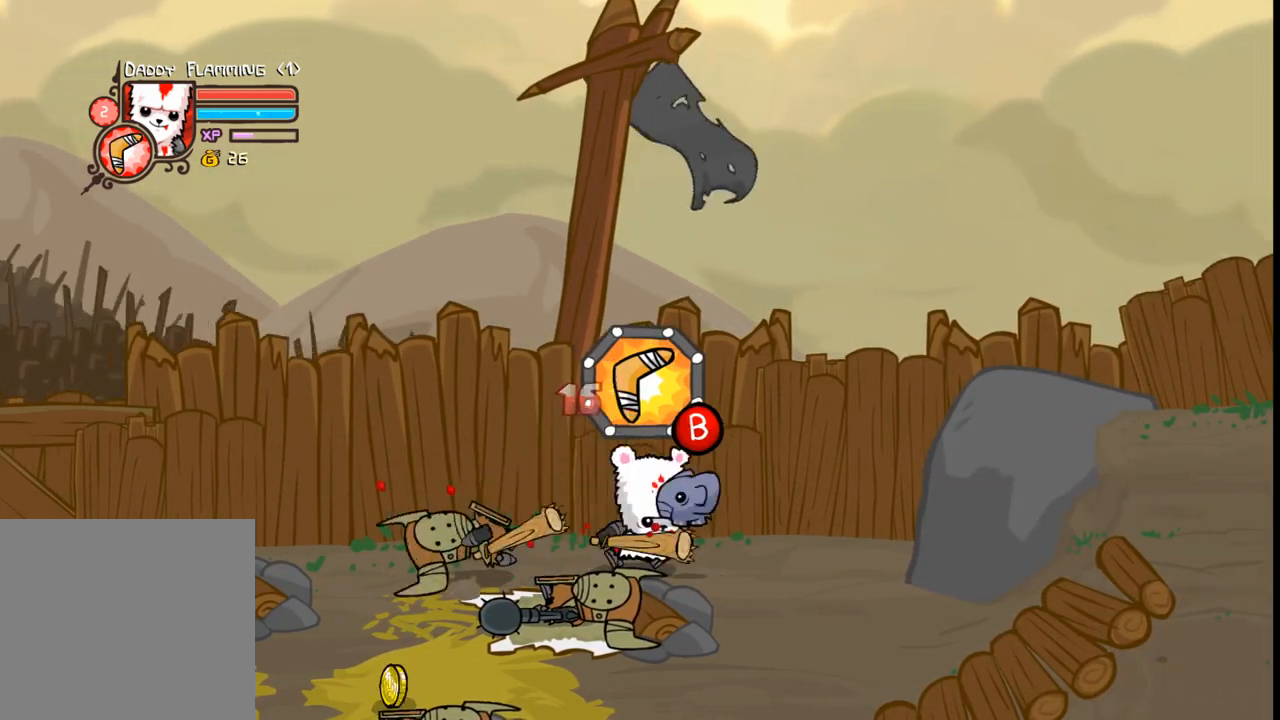
{"buttons": [], "events": [[266, "DPAD_DOWN", "down"], [266, "DPAD_RIGHT", "up"], [300, "DPAD_LEFT", "down"], [400, "DPAD_DOWN", "up"], [500, "DPAD_LEFT", "up"]]}
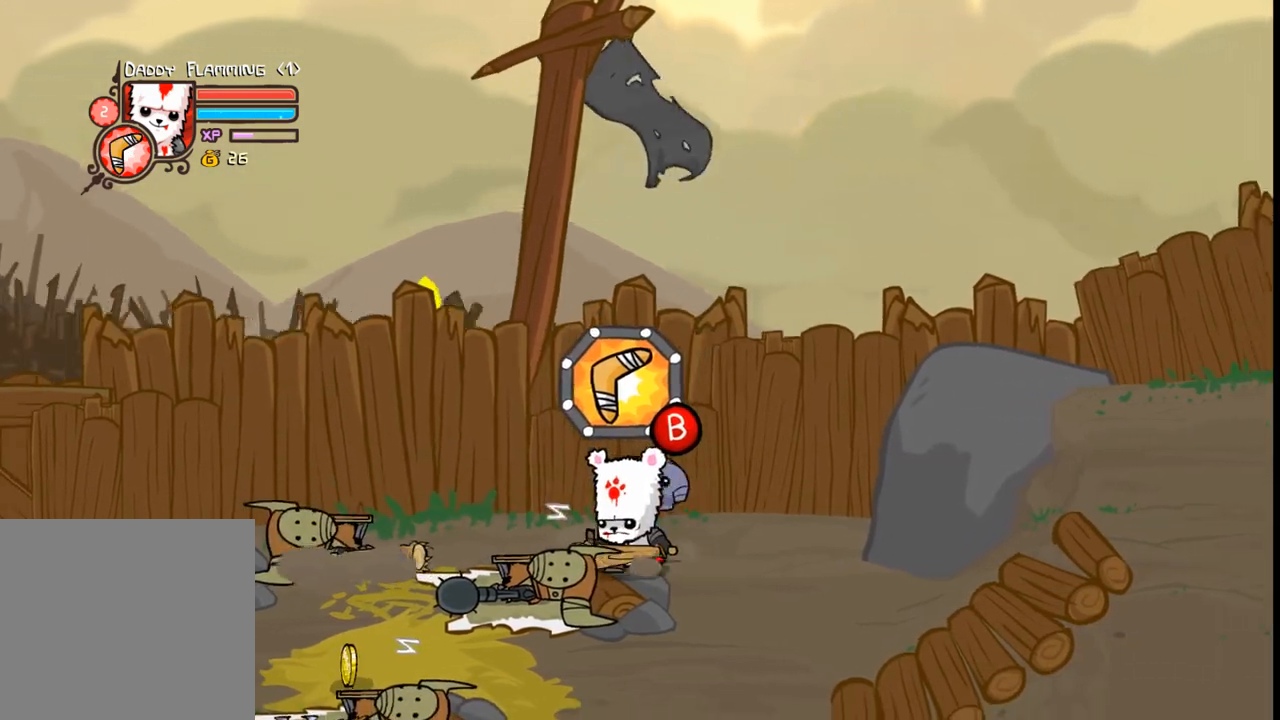
{"buttons": ["B"], "events": [[233, "B", "down"]]}
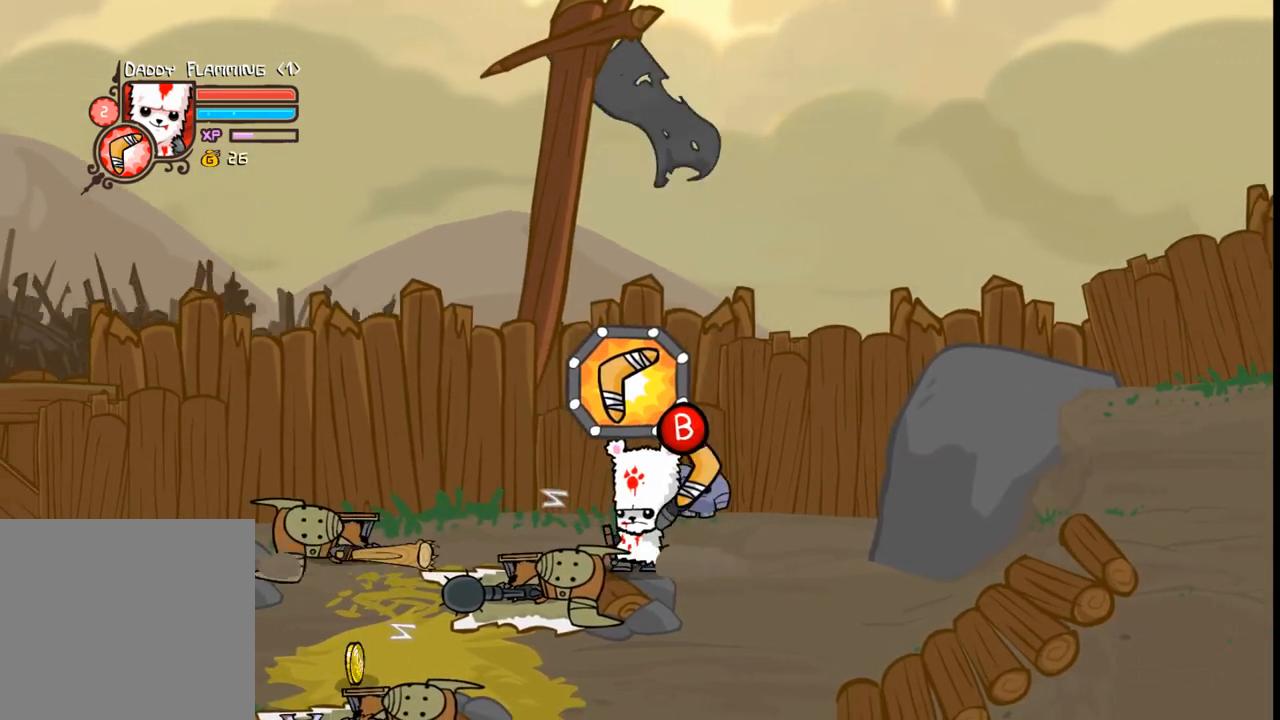
{"buttons": ["L1"], "events": [[300, "B", "up"], [433, "L1", "down"]]}
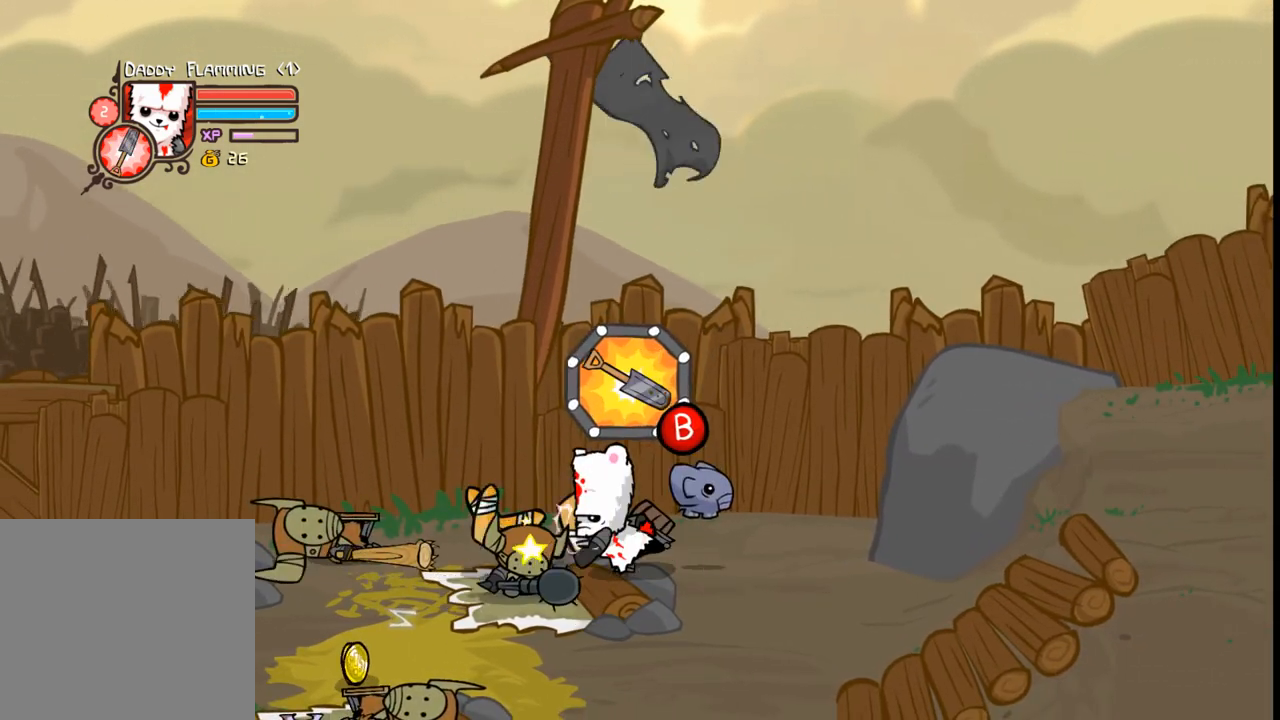
{"buttons": ["B", "DPAD_LEFT"], "events": [[100, "L1", "up"], [300, "DPAD_LEFT", "down"], [400, "DPAD_DOWN", "down"], [466, "B", "down"], [500, "DPAD_DOWN", "up"]]}
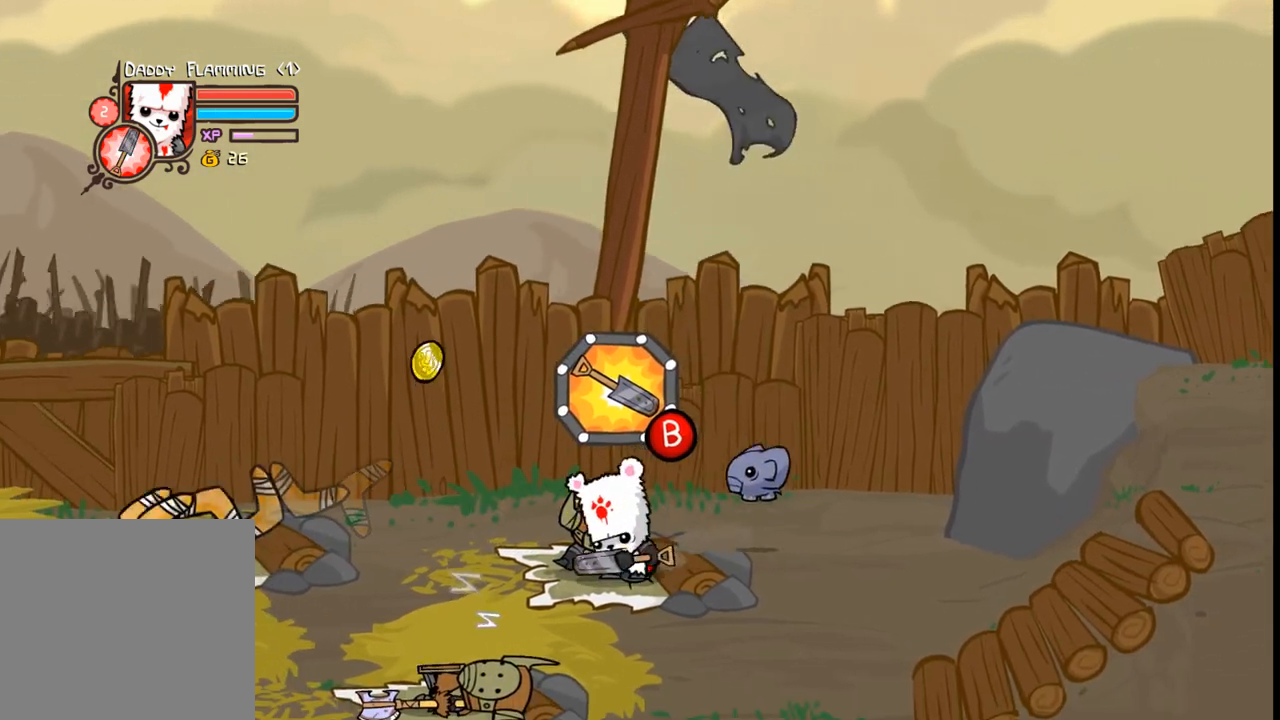
{"buttons": [], "events": [[33, "DPAD_LEFT", "up"], [100, "B", "up"]]}
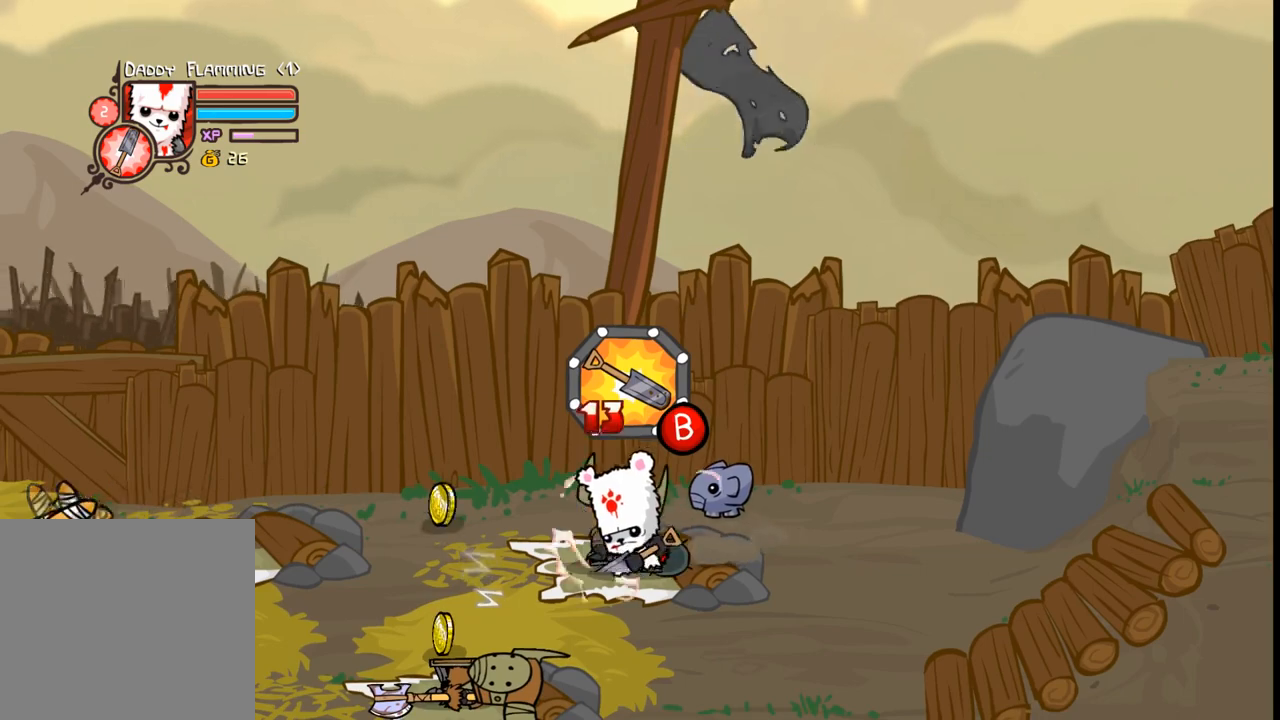
{"buttons": [], "events": []}
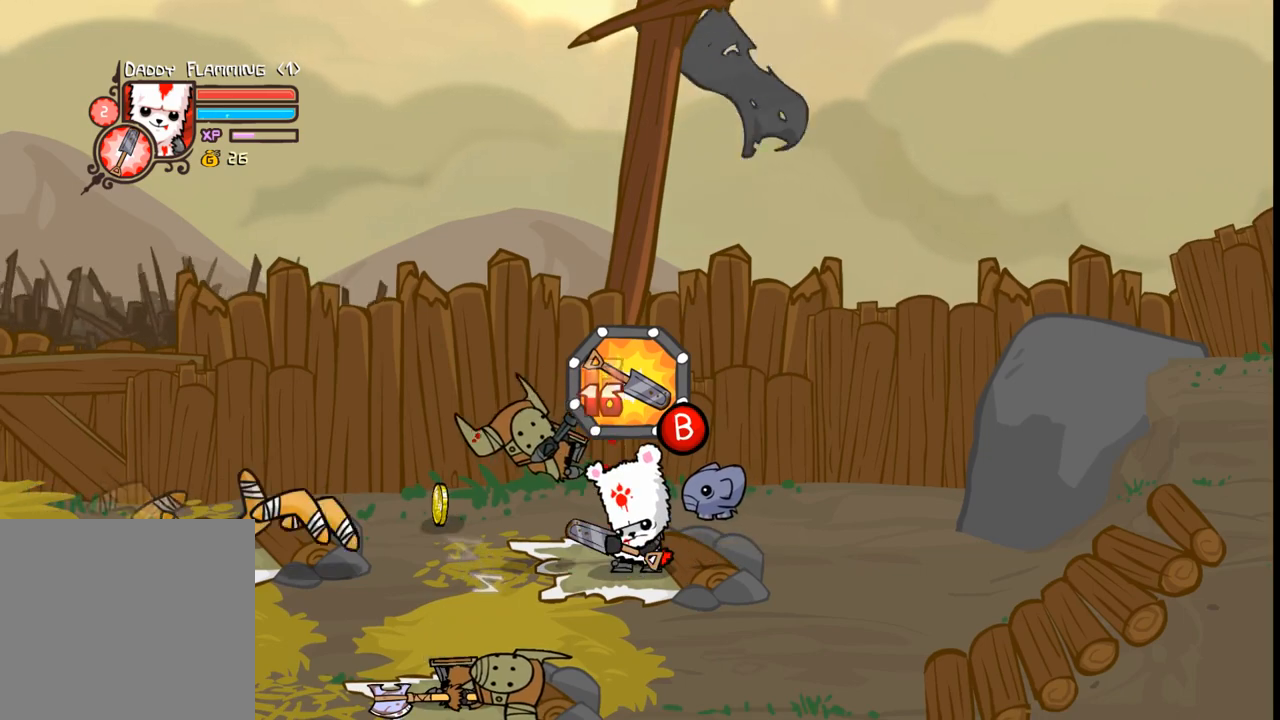
{"buttons": ["DPAD_LEFT"], "events": [[433, "DPAD_LEFT", "down"]]}
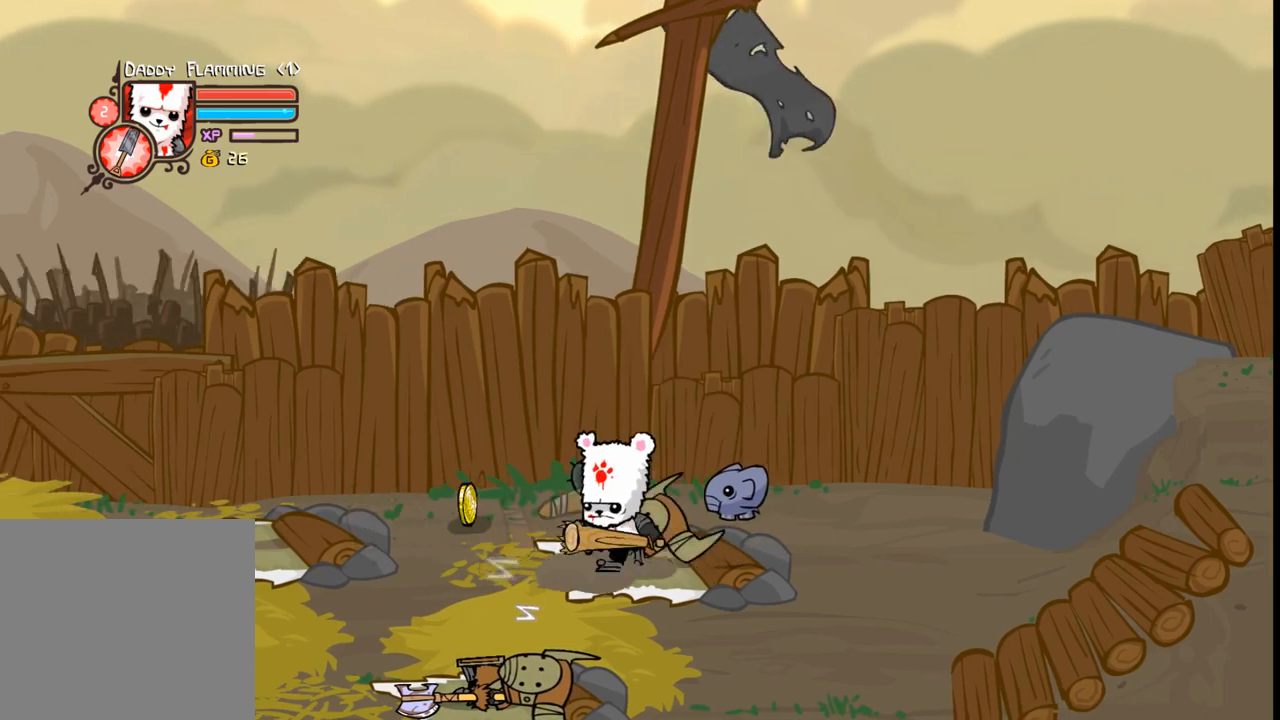
{"buttons": ["DPAD_RIGHT"], "events": [[100, "DPAD_LEFT", "up"], [300, "DPAD_RIGHT", "down"]]}
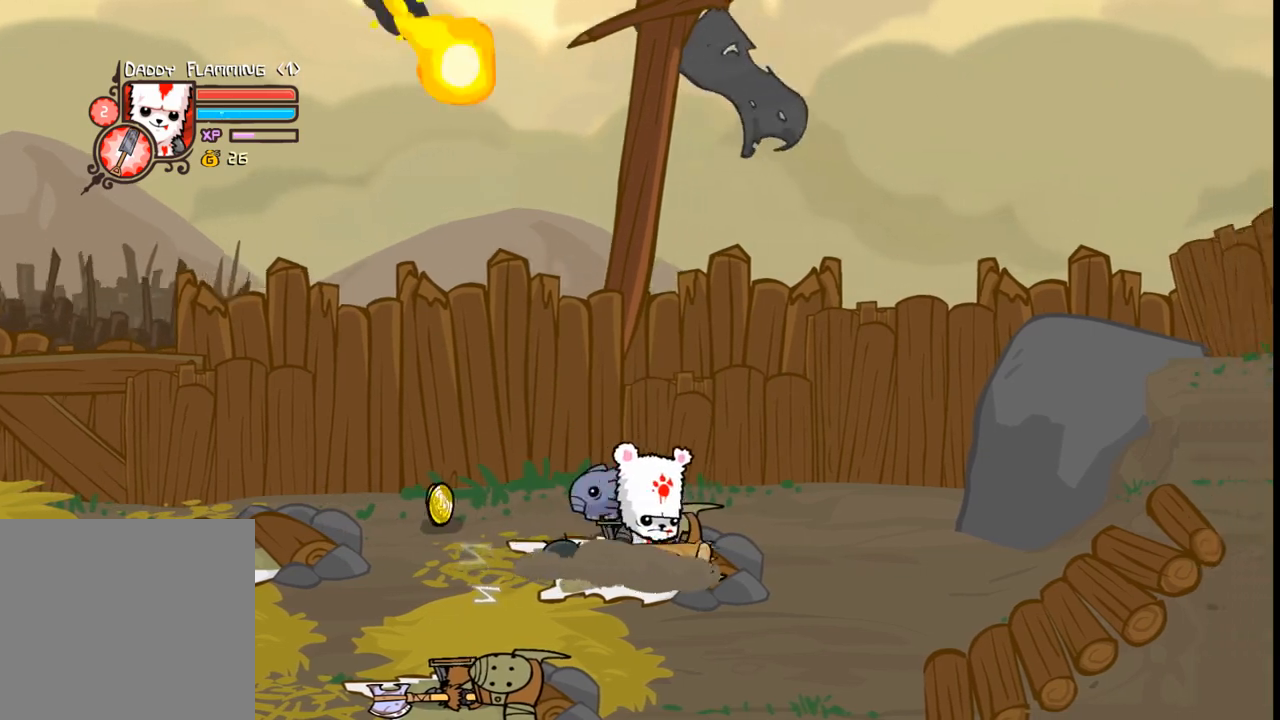
{"buttons": [], "events": [[100, "DPAD_RIGHT", "up"], [166, "B", "down"], [166, "DPAD_LEFT", "down"], [233, "B", "up"], [233, "DPAD_LEFT", "up"]]}
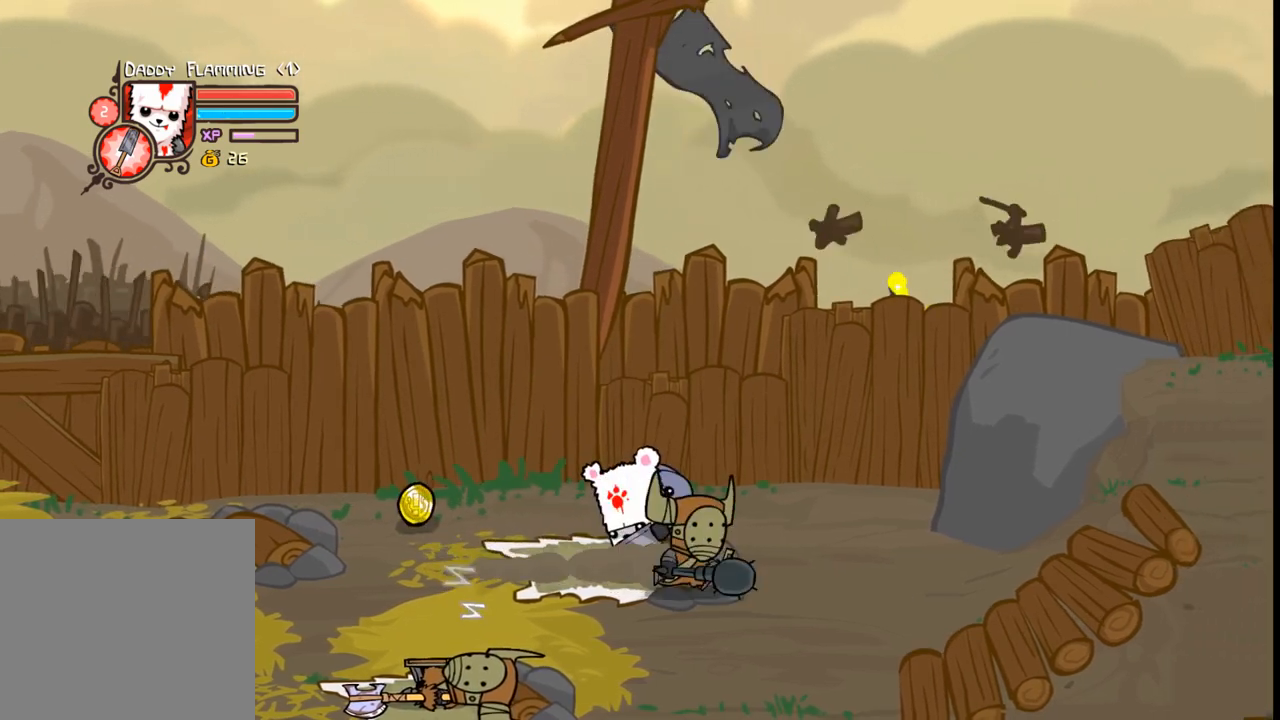
{"buttons": ["DPAD_LEFT"], "events": [[466, "DPAD_LEFT", "down"]]}
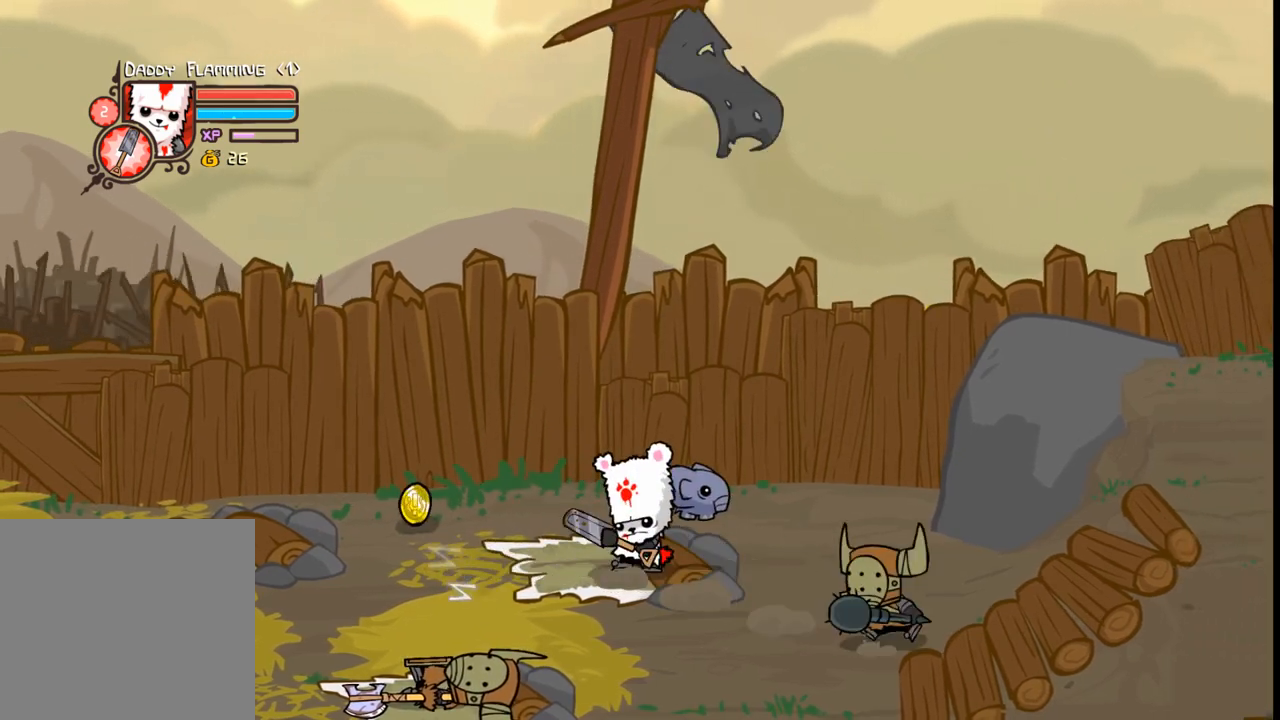
{"buttons": ["DPAD_UP", "DPAD_LEFT"], "events": [[466, "DPAD_UP", "down"]]}
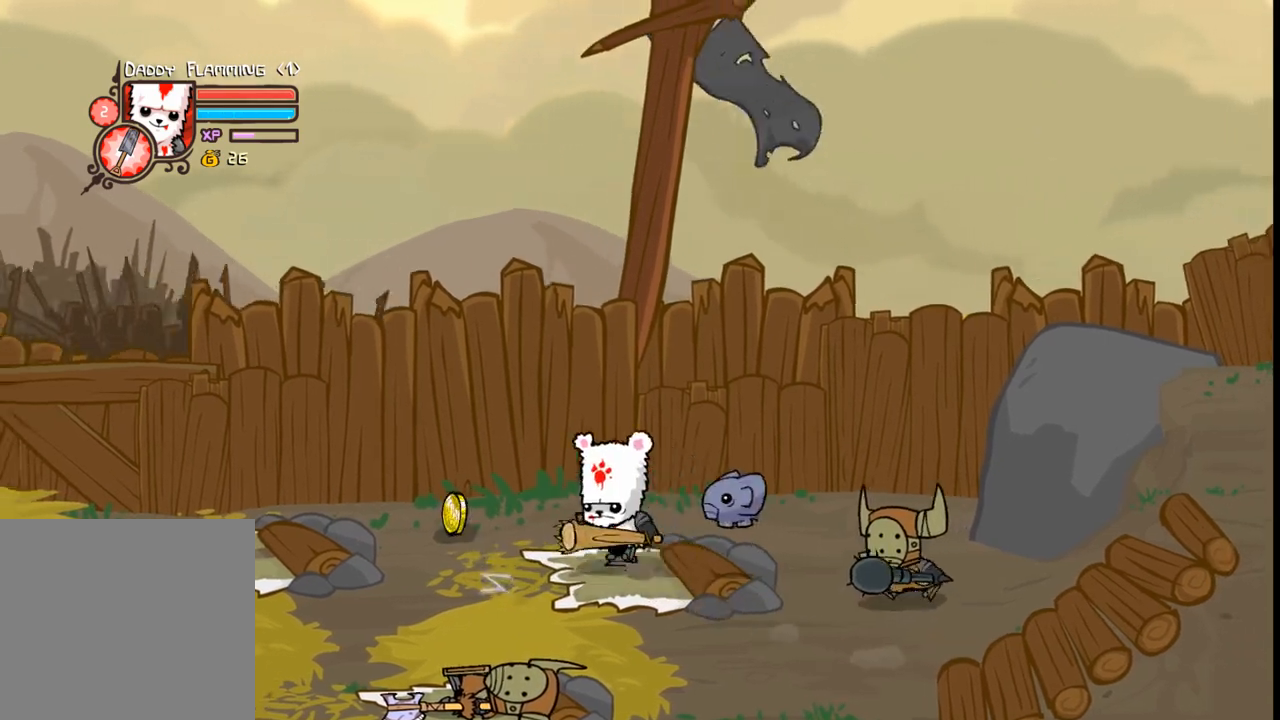
{"buttons": ["DPAD_LEFT"], "events": [[166, "DPAD_UP", "up"]]}
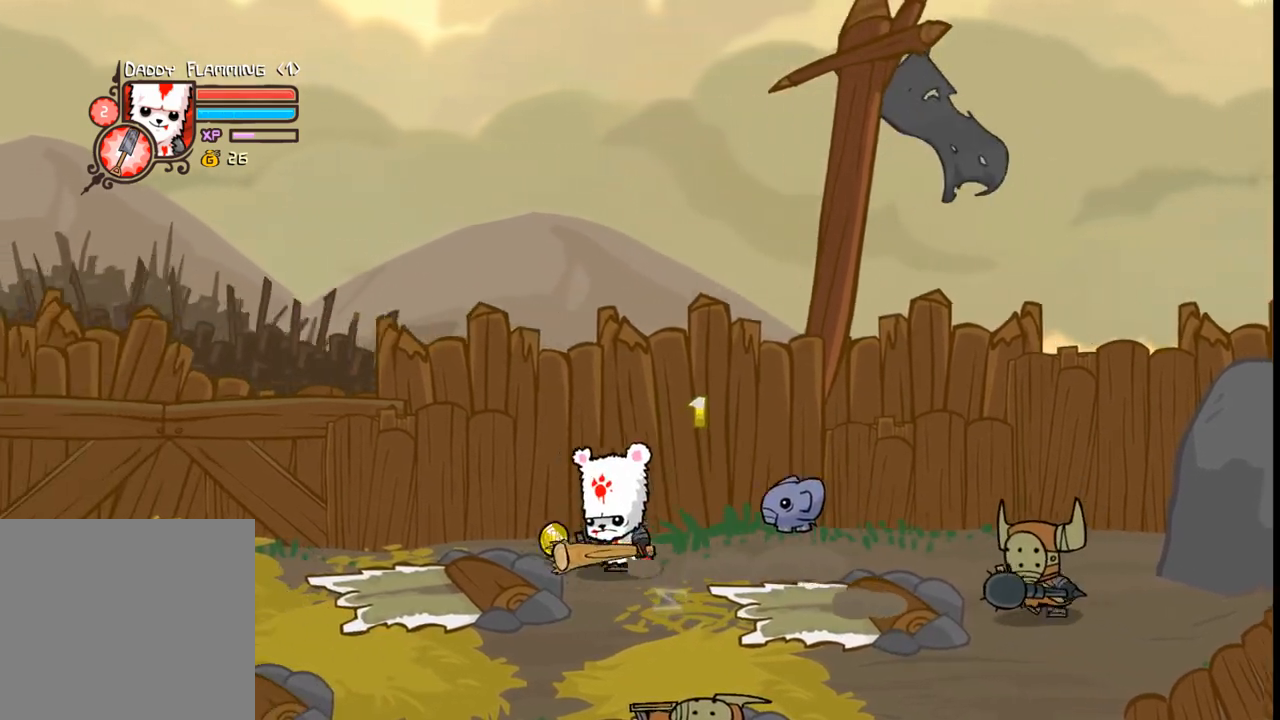
{"buttons": ["R1", "DPAD_DOWN"], "events": [[166, "DPAD_DOWN", "down"], [466, "R1", "down"], [500, "DPAD_LEFT", "up"]]}
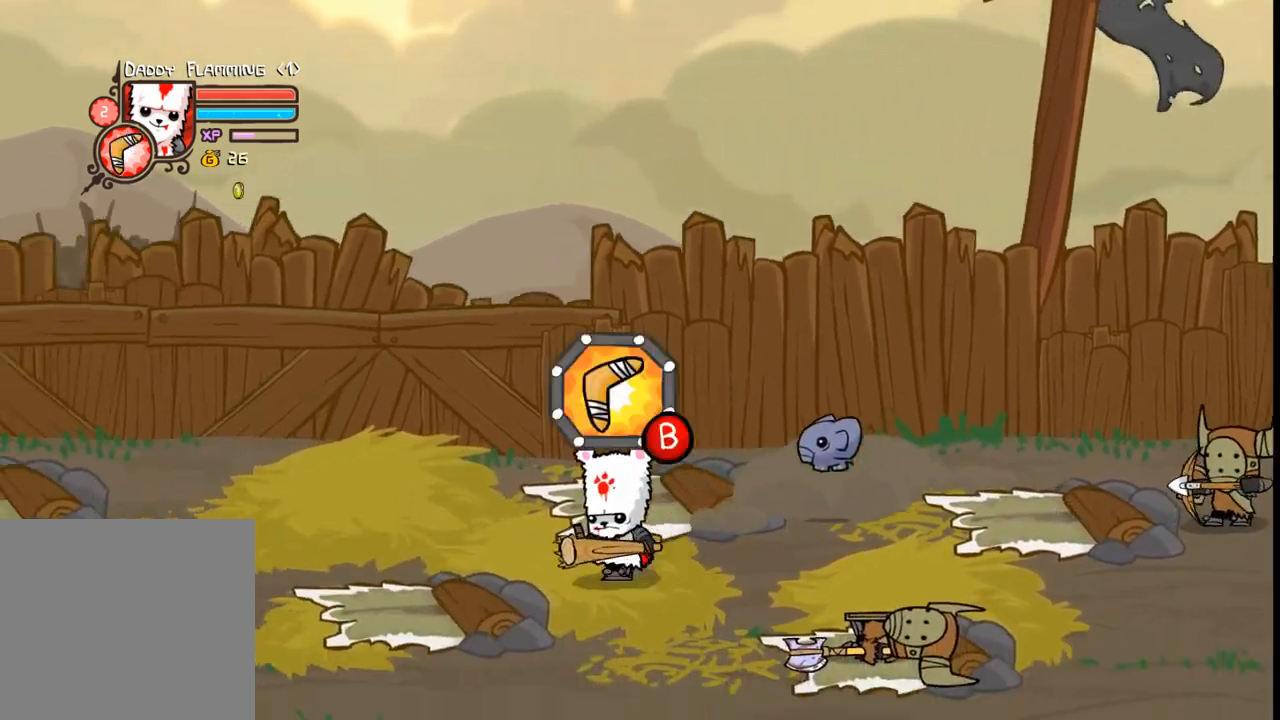
{"buttons": ["DPAD_RIGHT"], "events": [[100, "DPAD_DOWN", "up"], [100, "R1", "up"], [166, "DPAD_LEFT", "down"], [200, "DPAD_LEFT", "up"], [333, "DPAD_RIGHT", "down"]]}
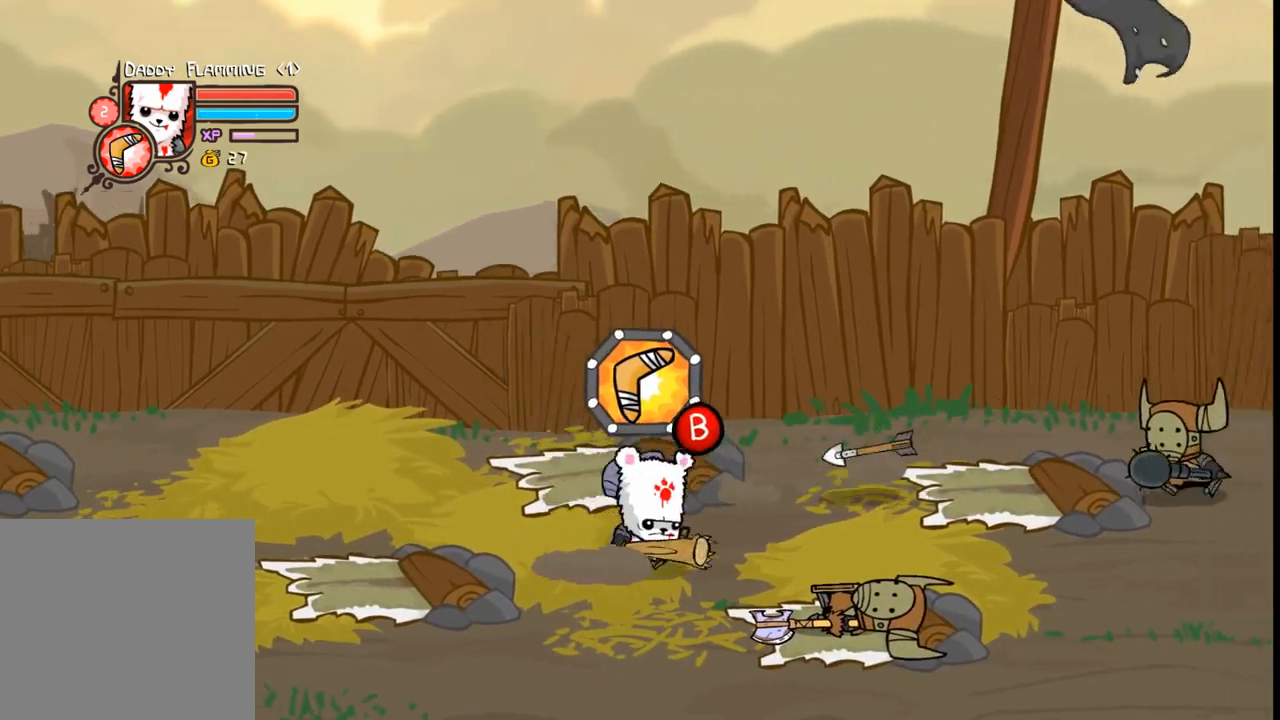
{"buttons": ["DPAD_UP", "DPAD_RIGHT"], "events": [[233, "DPAD_RIGHT", "up"], [366, "L1", "down"], [433, "DPAD_RIGHT", "down"], [500, "DPAD_UP", "down"], [500, "L1", "up"]]}